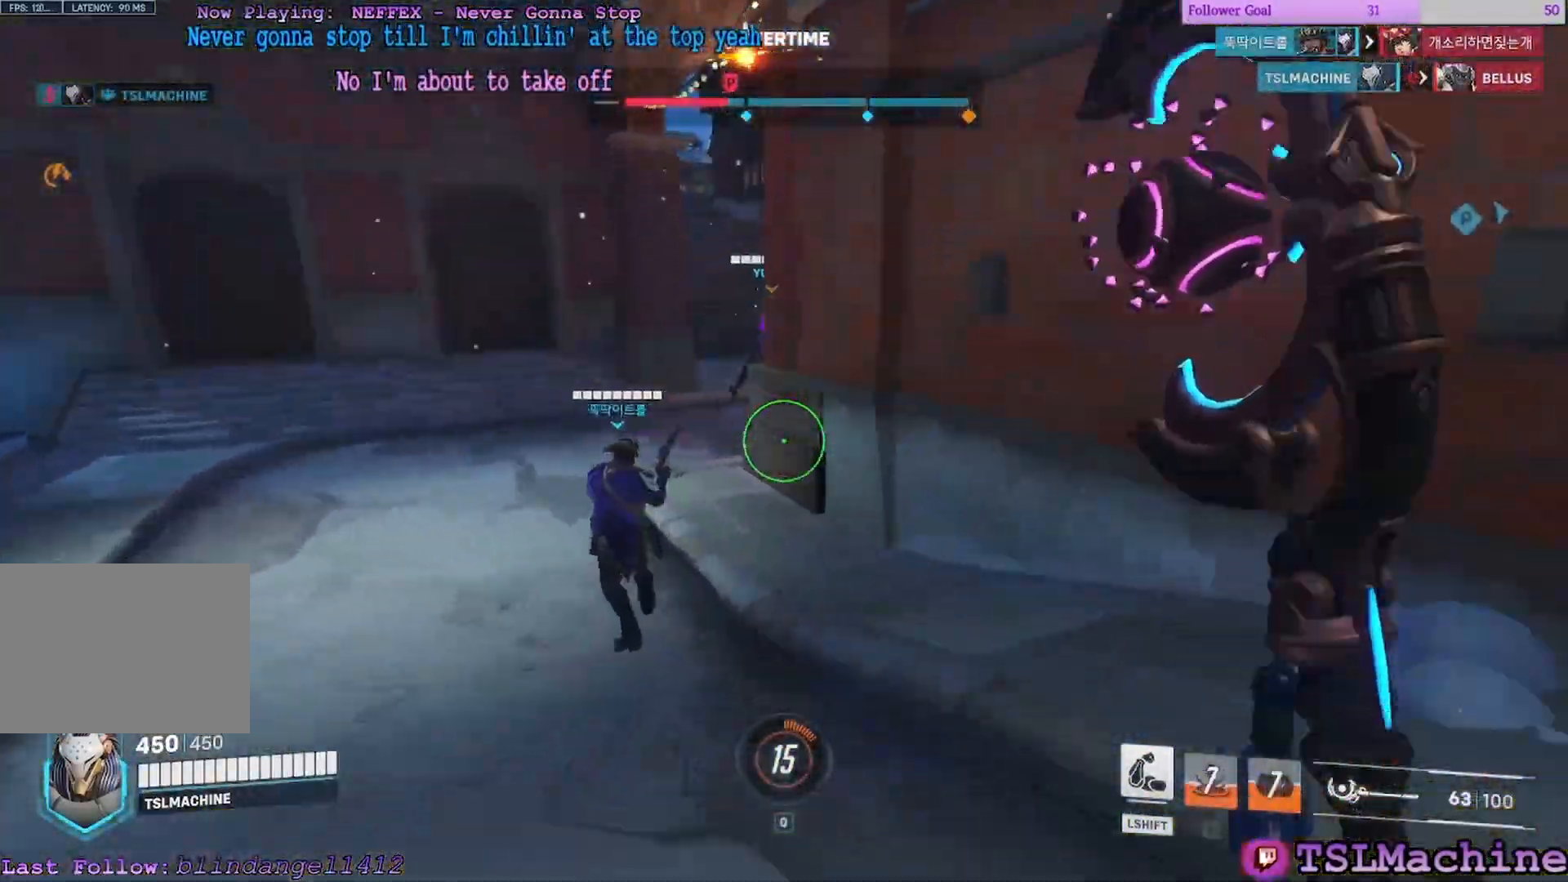
Gameplay with keyboard and mouse; each line is a JSON object with the keys and mouse buttons held at the frame after it. "events" lists presses ("down") and releases ("up") of "1", "2", "3", "4", "a", "alt", "c", "caps_lock", "ctrl", "d", "e", "escape", "f", "f1", "g", "q", "r", "s", "shift", "space", "tab", "tilde", "v", "w", "x", "z", "mouse_left", "mouse_wheel" and "mouse_right" between this image and that frame as [ms after this image, input, new state], when the widget could be followed in between. "mouse_left", "mouse_wheel", "mouse_right" = the "left", "wheel", "right" buttons of the "mouse" list. No other keys are recorded. "wheel" means that the mouse wheel is clicked or scrolled. Mouse movement is not recorded.
{"keys": ["w"], "mouse": [], "events": [[50, "space", "down"], [383, "space", "up"]]}
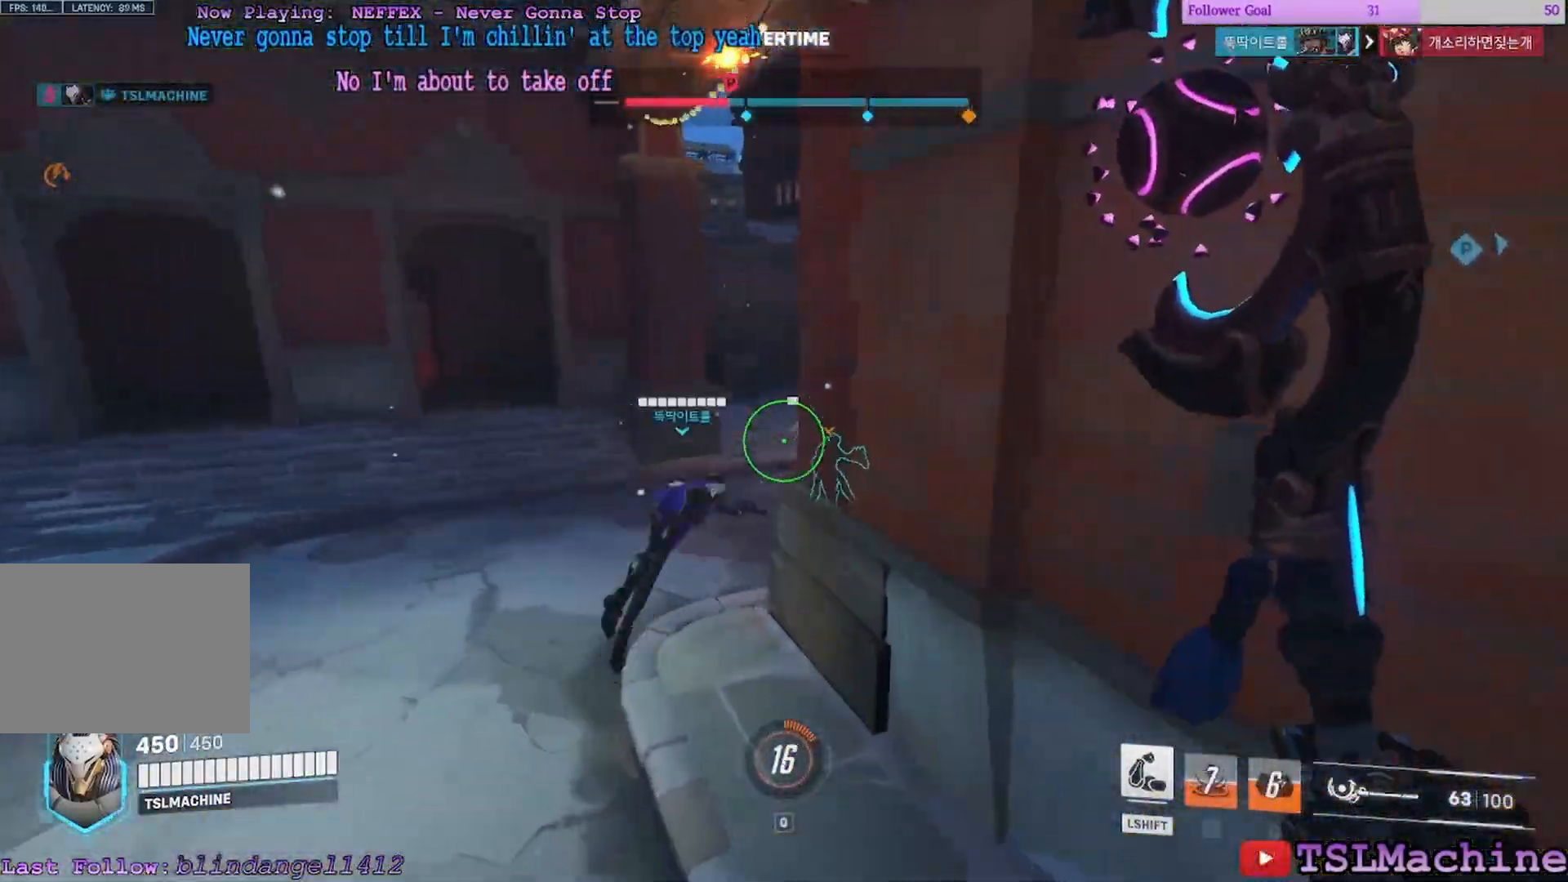
{"keys": ["a", "w"], "mouse": [], "events": [[67, "r", "down"], [233, "a", "down"], [300, "r", "up"]]}
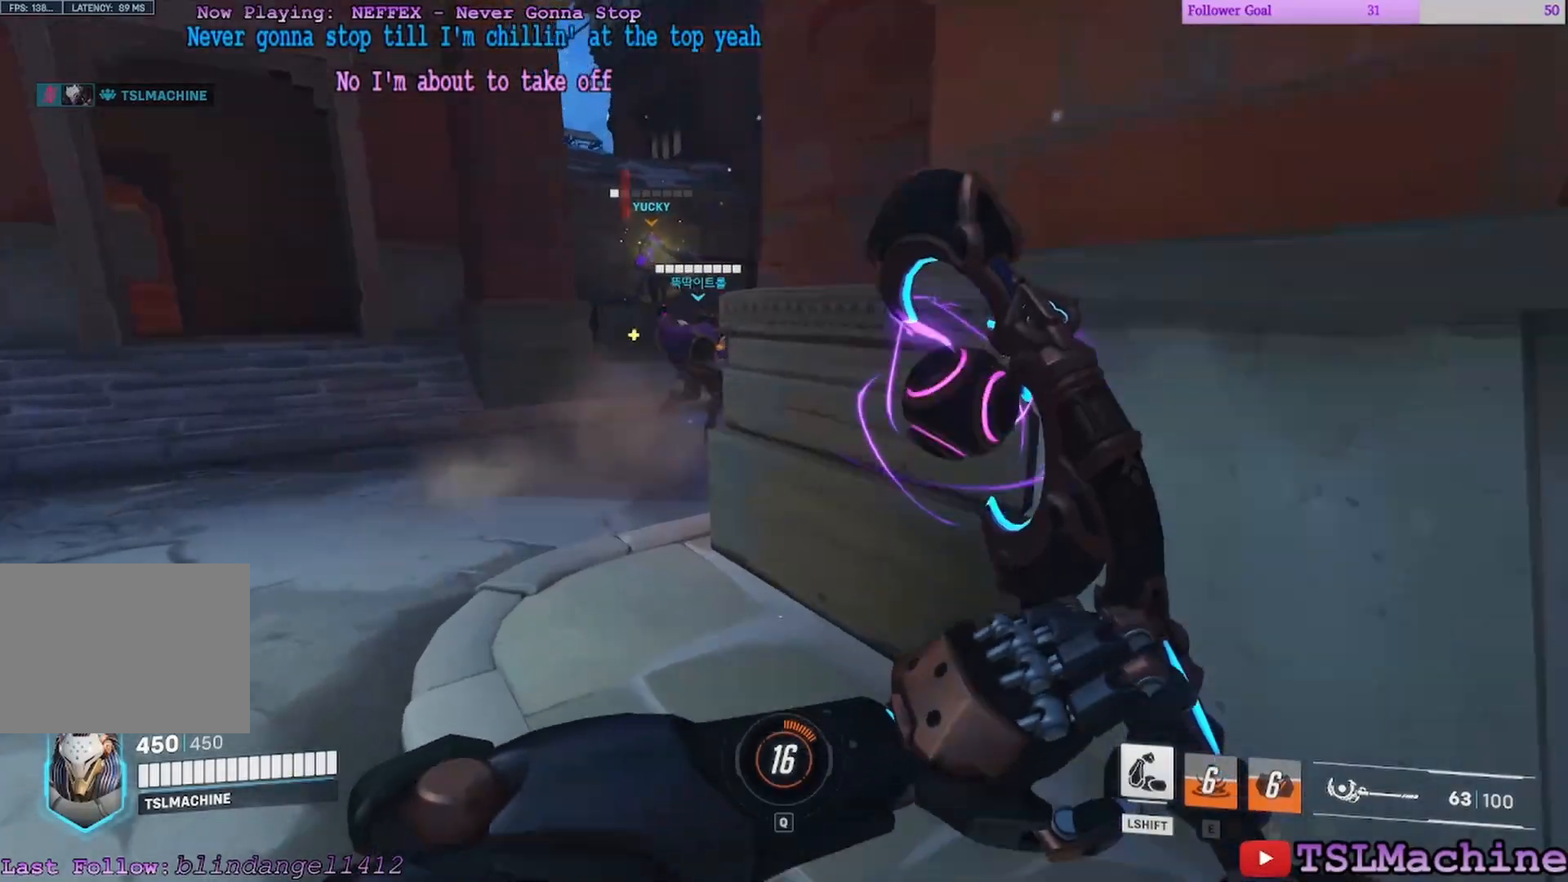
{"keys": ["a", "s"], "mouse": [], "events": [[33, "space", "down"], [300, "s", "down"], [300, "w", "up"], [417, "space", "up"]]}
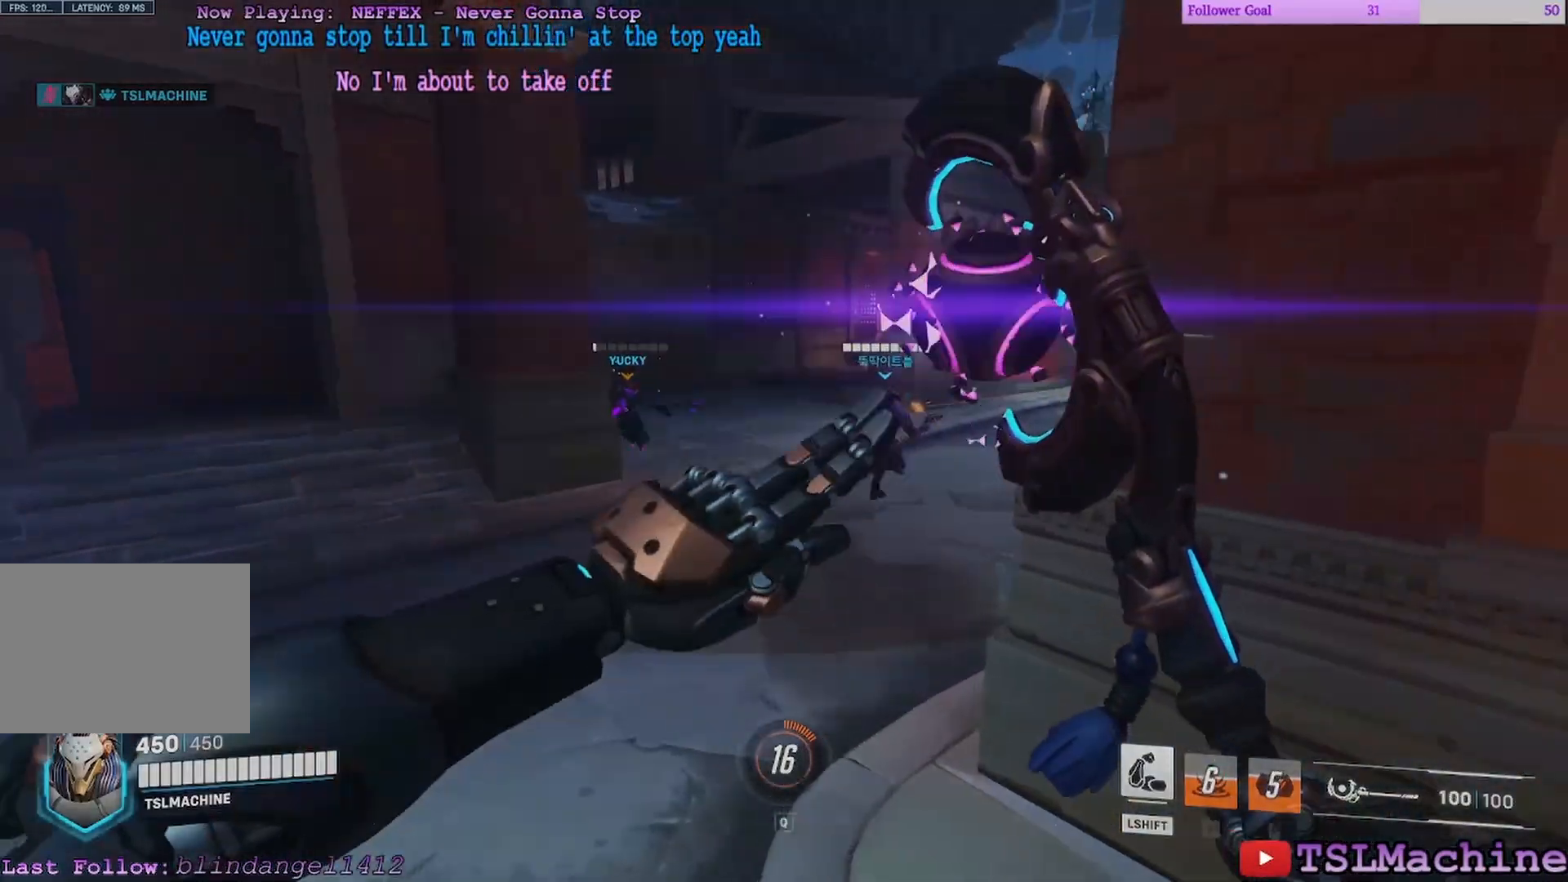
{"keys": [], "mouse": [], "events": [[117, "a", "up"], [167, "s", "up"]]}
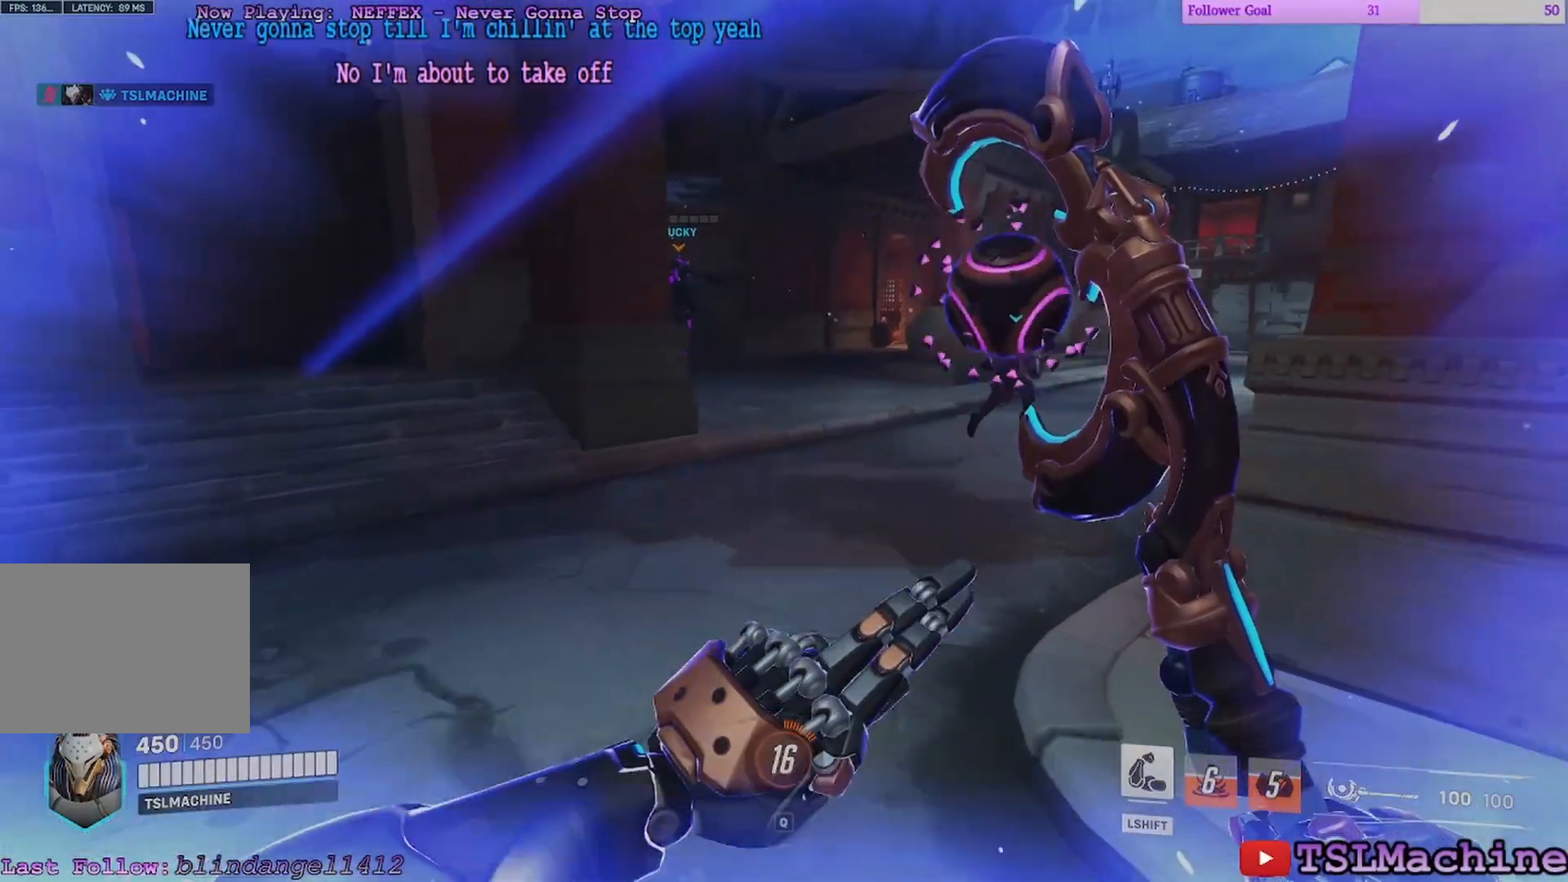
{"keys": [], "mouse": [], "events": []}